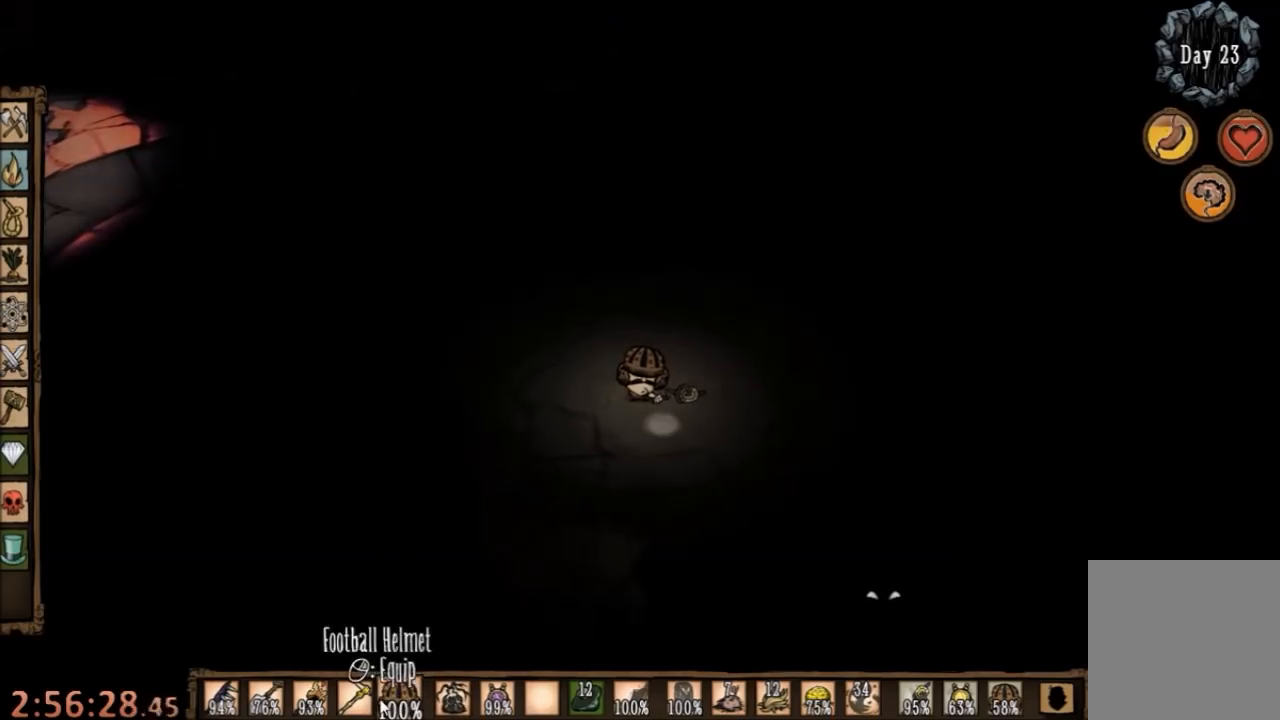
Gameplay with keyboard and mouse; each line is a JSON object with the keys and mouse buttons held at the frame after it. "events" lists presses ("down") and releases ("up") of "1", "2", "3", "4", "5", "a", "c", "ctrl", "d", "e", "f", "q", "r", "s", "shift", "space", "tab", "v", "w", "x", "z", "mouse_left" and "mouse_right" between this image and that frame as [ms after this image, input, new state], when the widget could be followed in between. "mouse_left", "mouse_right" = the "left", "right" buttons of the "mouse" list. No other keys are recorded. Mouse movement is not recorded.
{"keys": ["e"], "mouse": [], "events": [[500, "e", "down"]]}
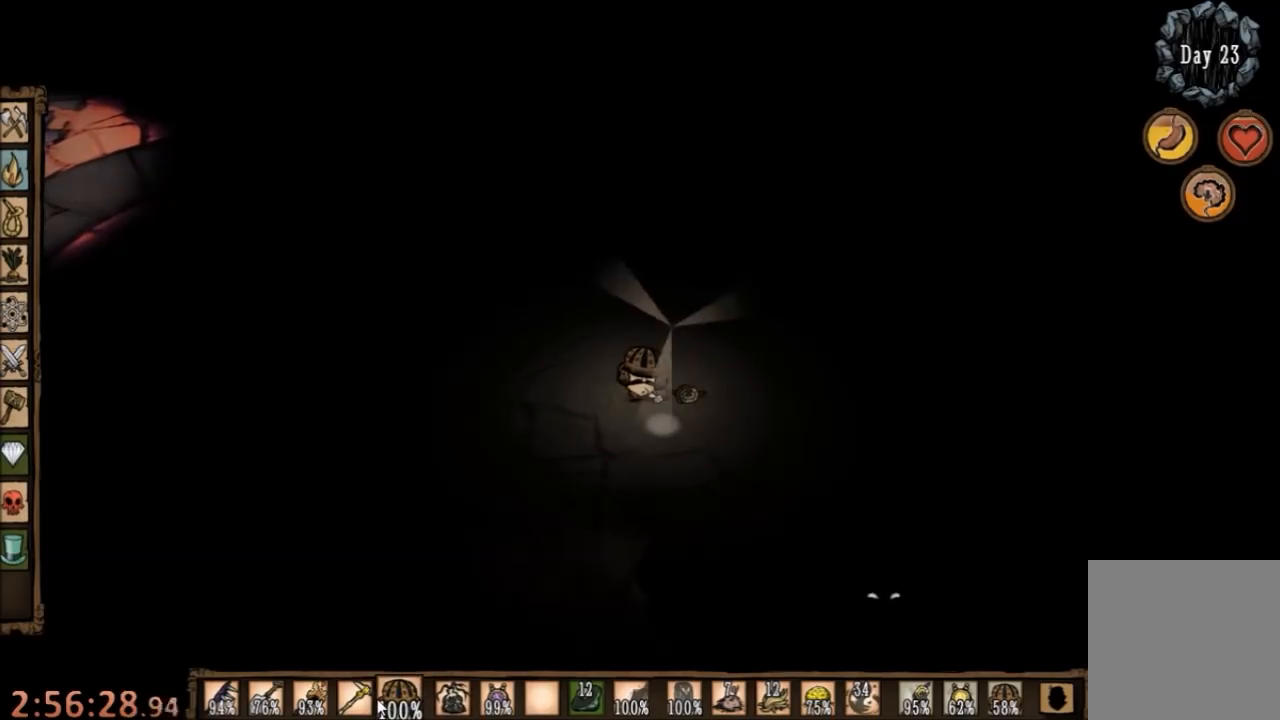
{"keys": [], "mouse": [], "events": [[67, "e", "up"]]}
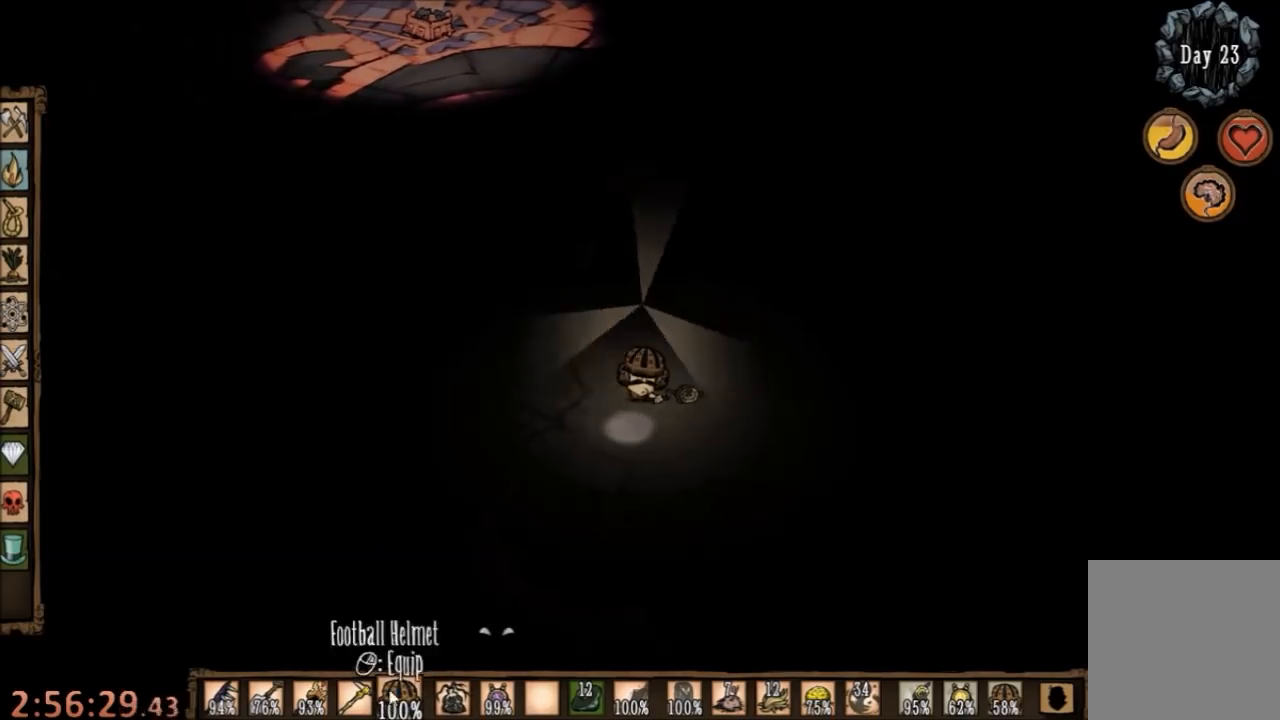
{"keys": [], "mouse": [], "events": []}
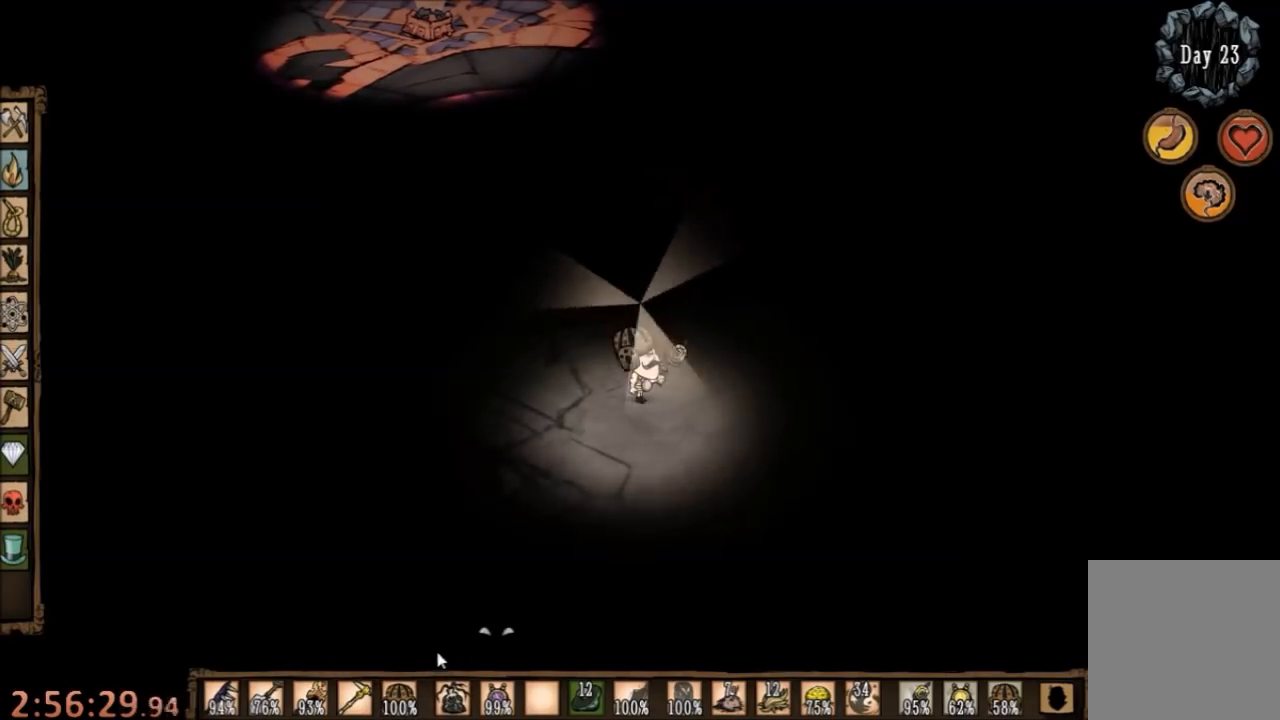
{"keys": [], "mouse": [], "events": []}
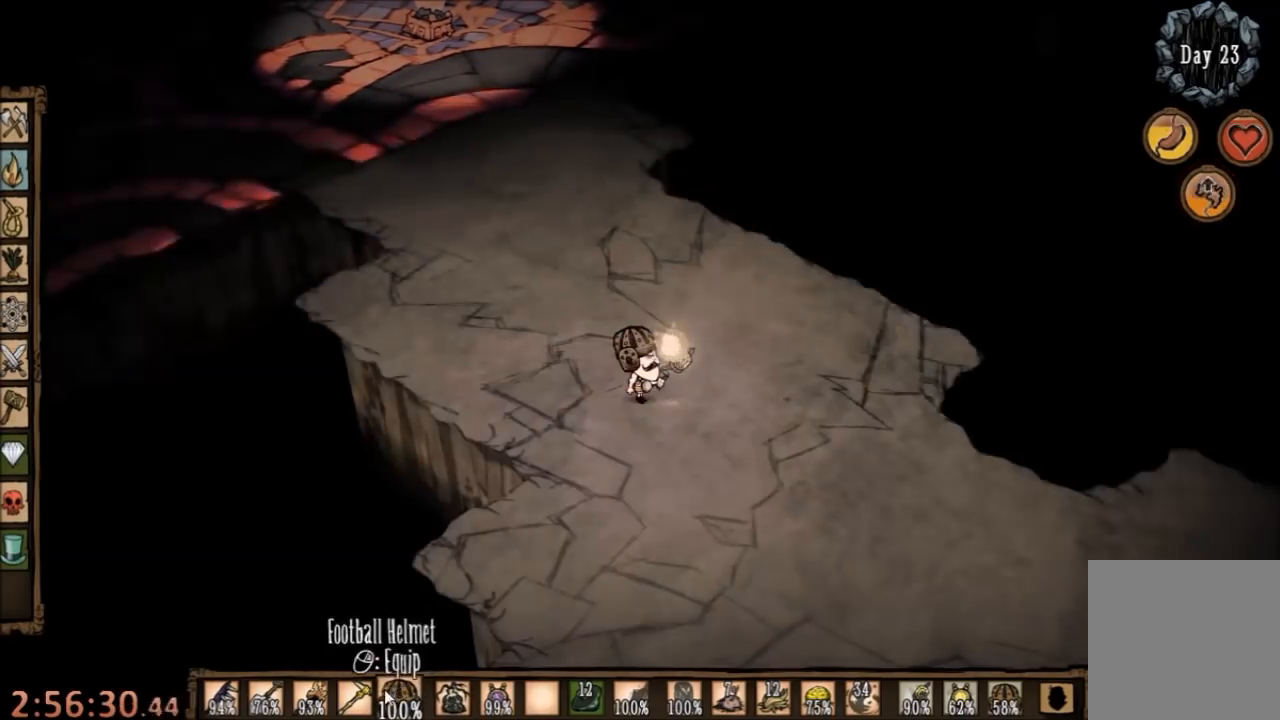
{"keys": [], "mouse": [], "events": [[334, "z", "down"], [467, "z", "up"]]}
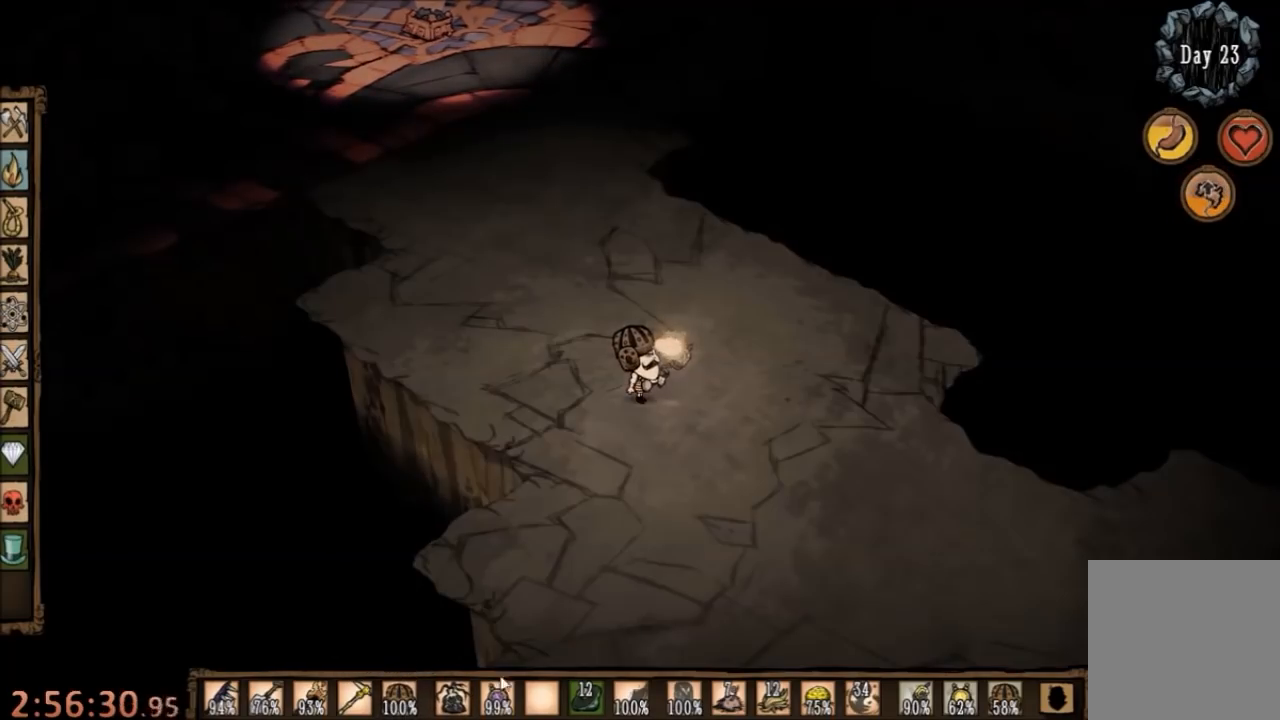
{"keys": [], "mouse": [], "events": []}
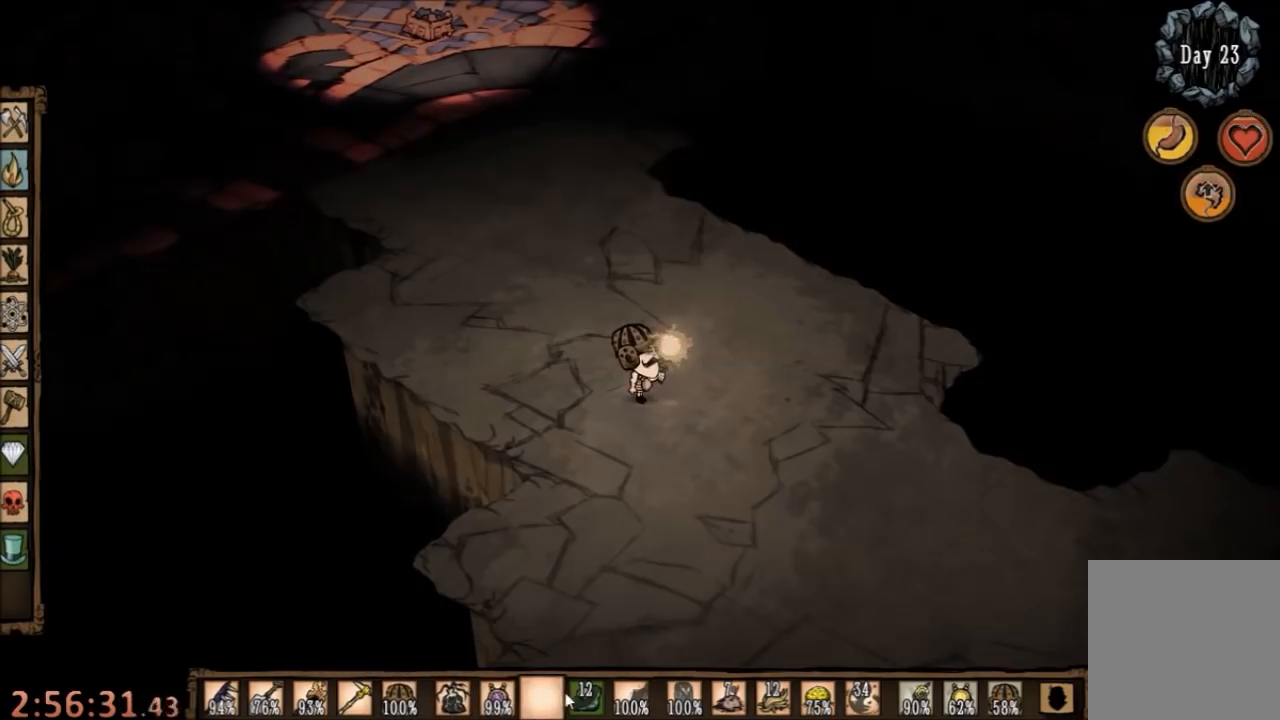
{"keys": [], "mouse": [], "events": []}
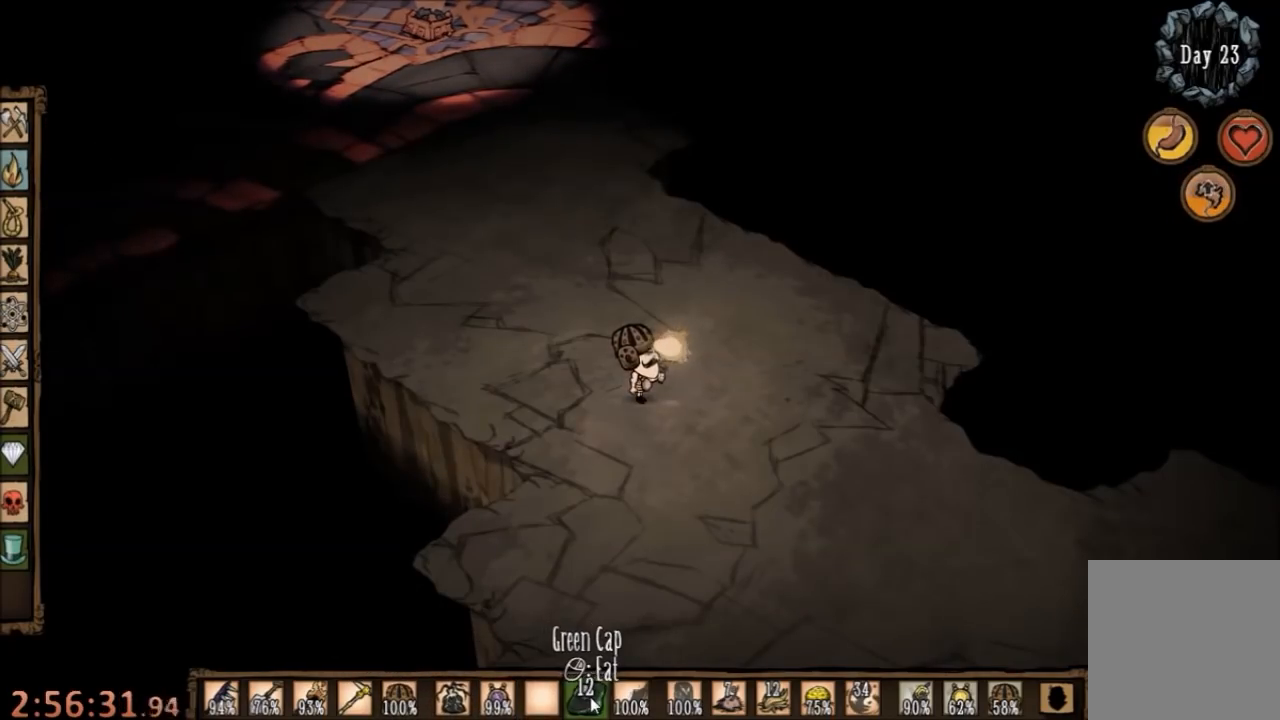
{"keys": ["z"], "mouse": [], "events": [[500, "z", "down"]]}
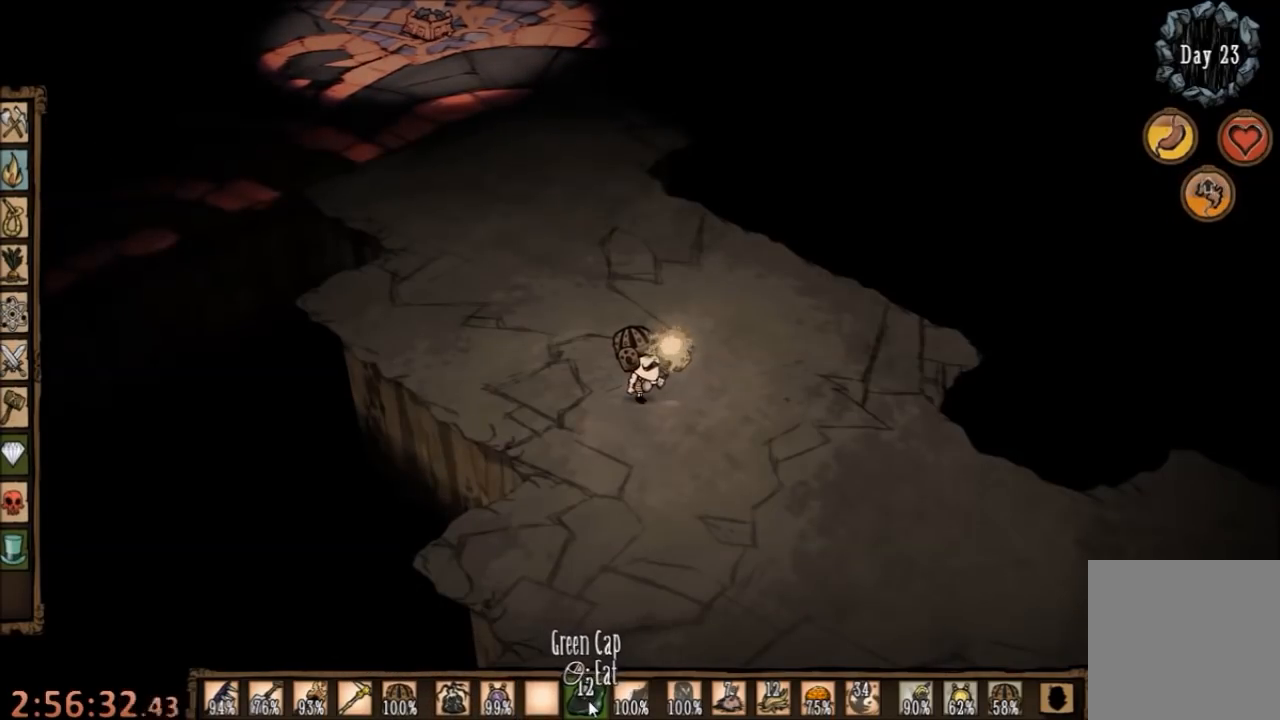
{"keys": [], "mouse": [], "events": [[234, "z", "up"]]}
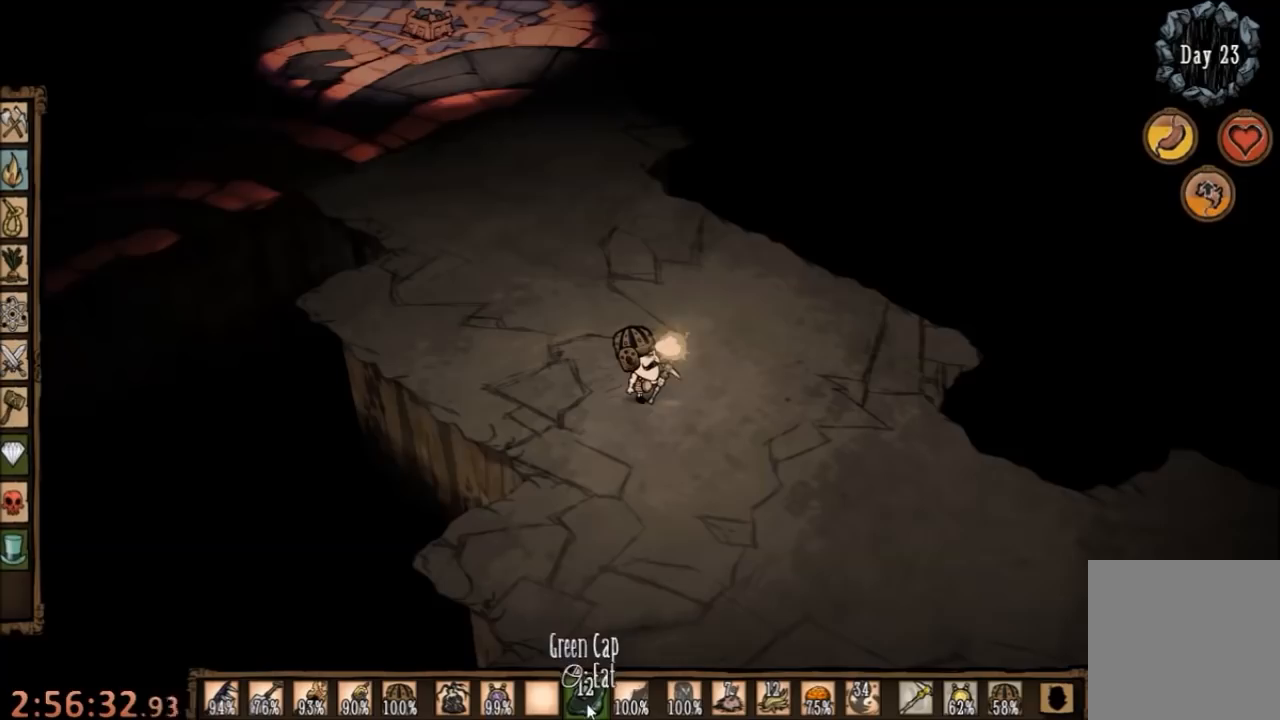
{"keys": [], "mouse": ["left"], "events": [[467, "mouse_left", "down"]]}
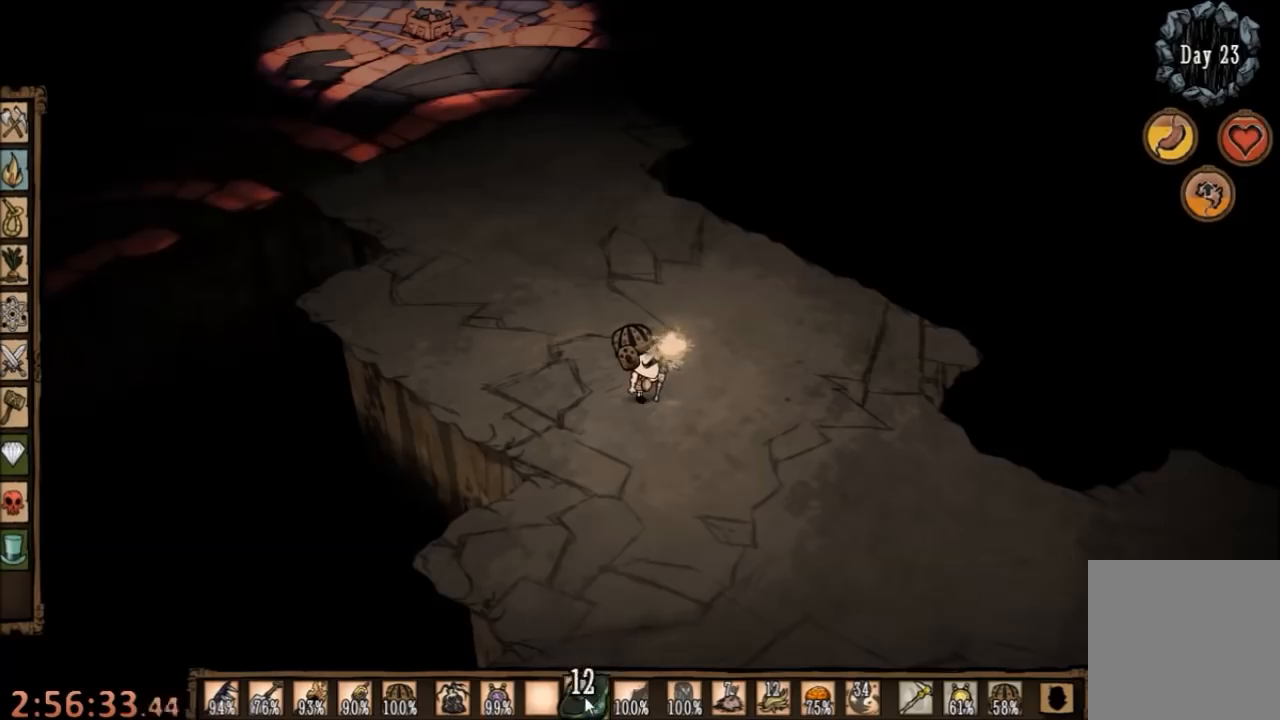
{"keys": [], "mouse": [], "events": [[100, "mouse_left", "up"], [300, "w", "down"], [400, "w", "up"]]}
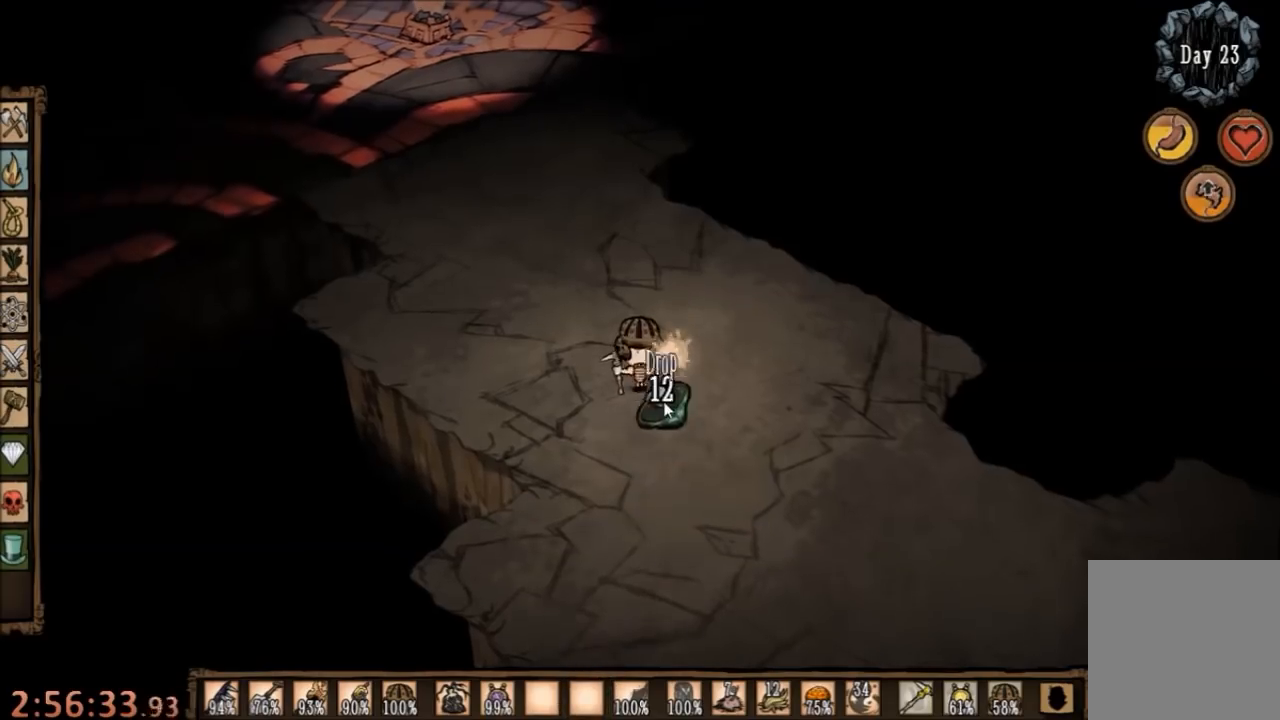
{"keys": [], "mouse": [], "events": [[234, "mouse_left", "down"], [367, "mouse_left", "up"]]}
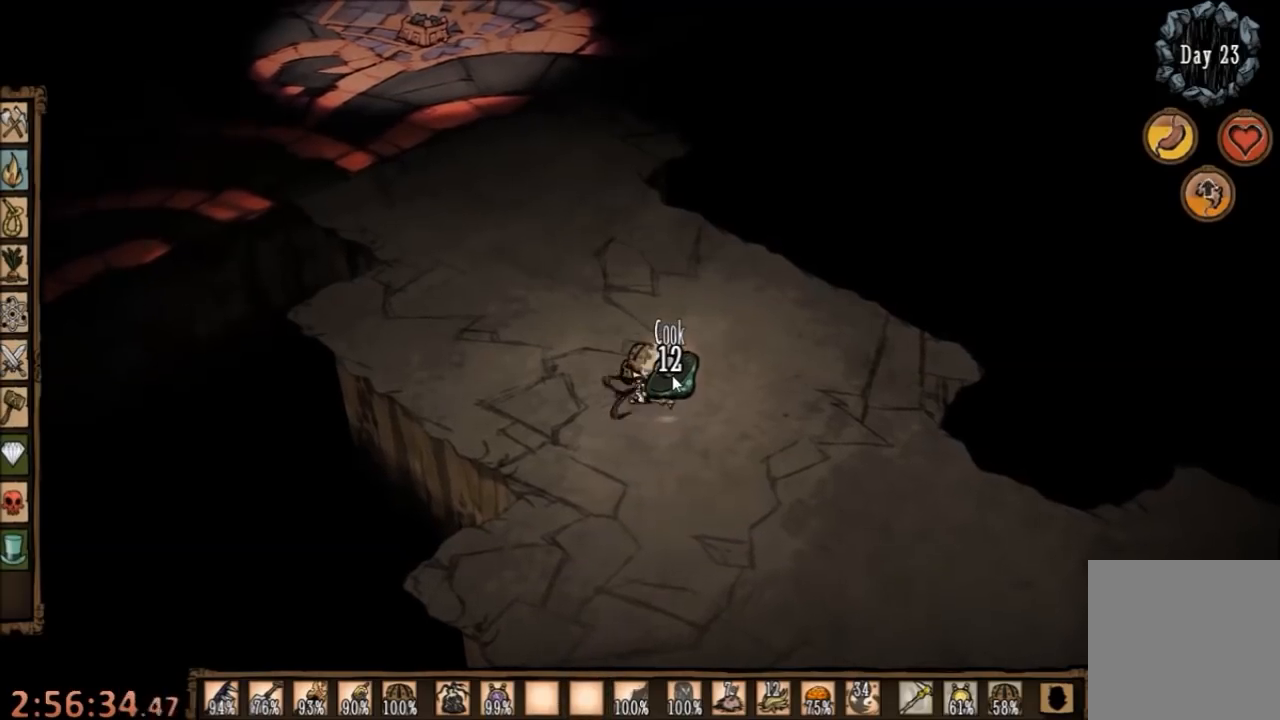
{"keys": [], "mouse": [], "events": []}
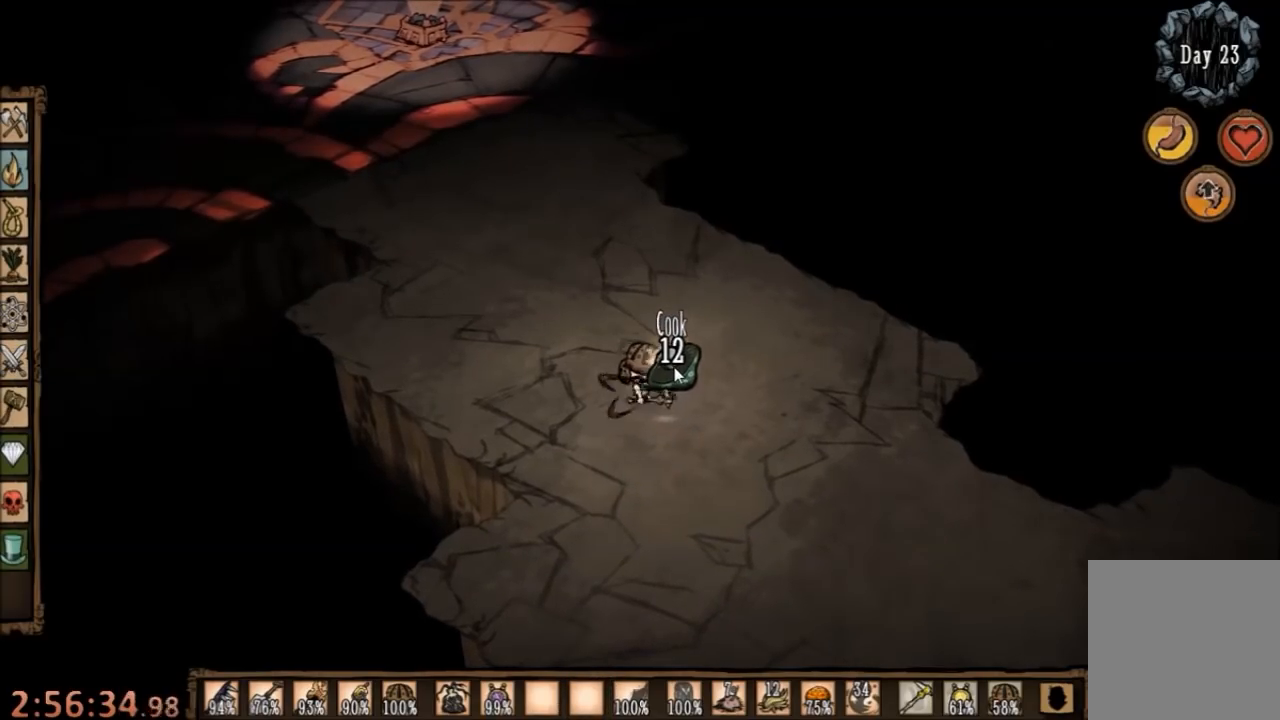
{"keys": [], "mouse": ["left"], "events": [[500, "mouse_left", "down"]]}
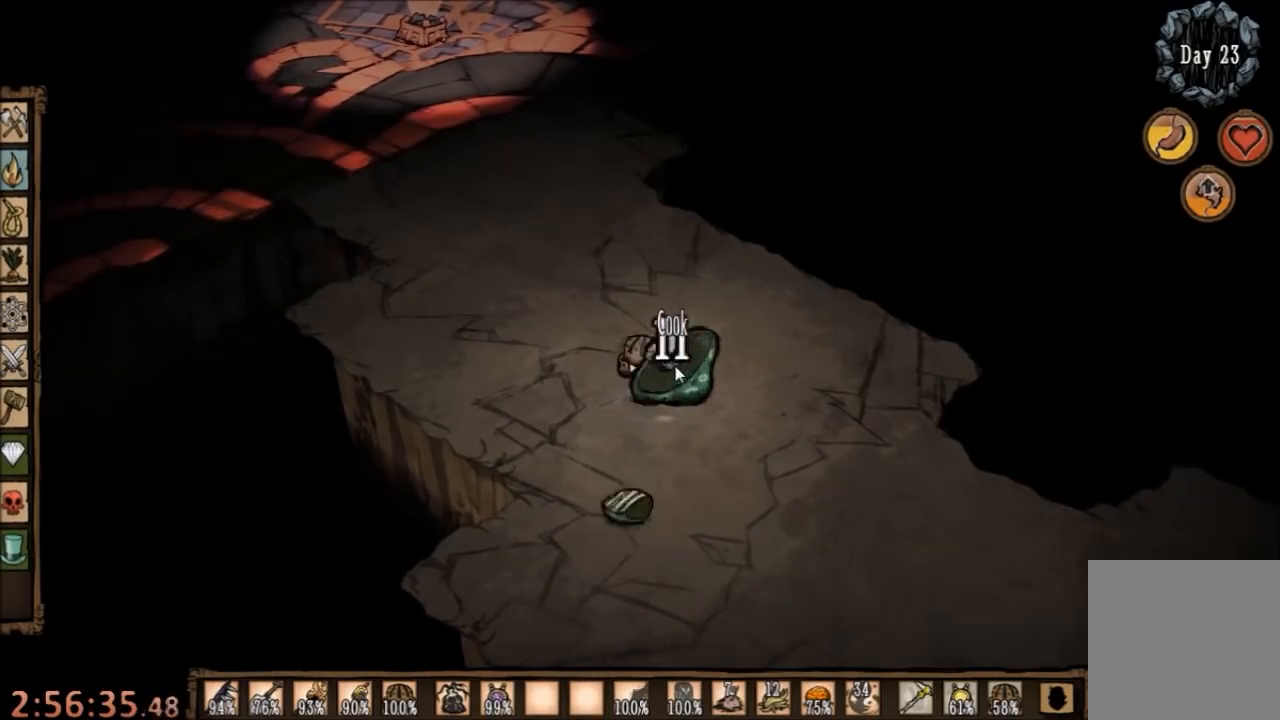
{"keys": [], "mouse": [], "events": [[134, "mouse_left", "up"]]}
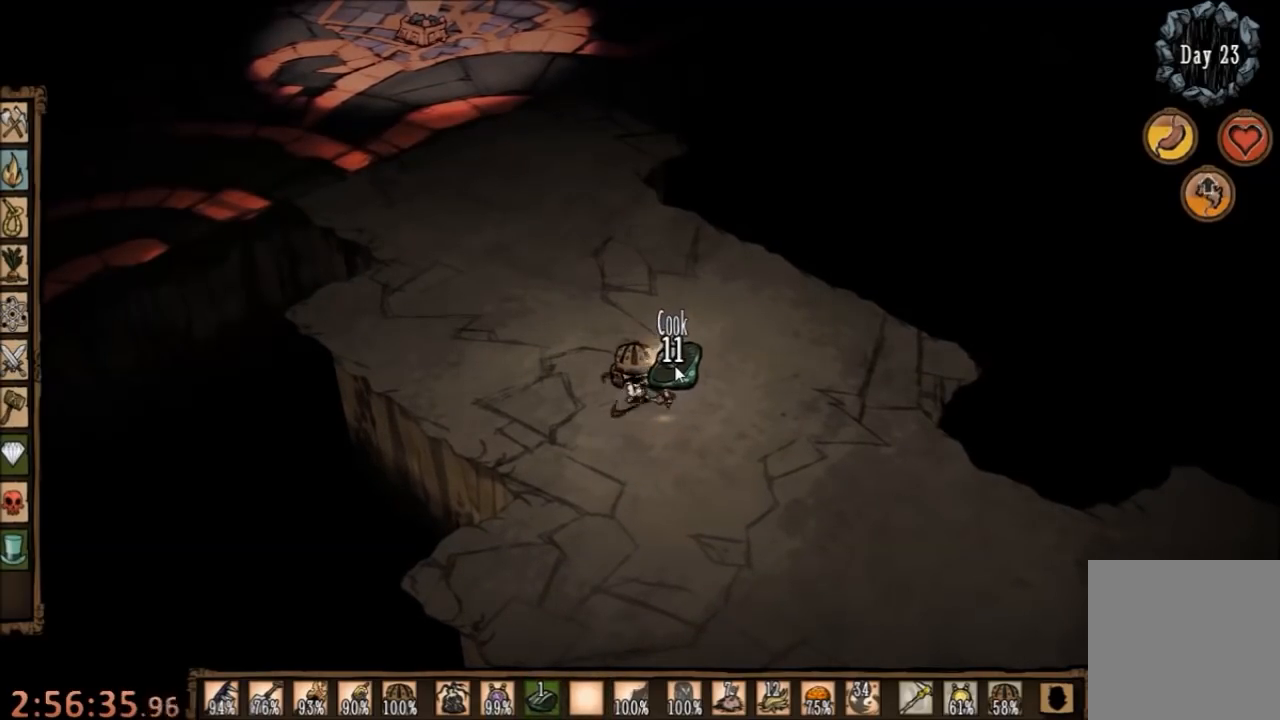
{"keys": [], "mouse": [], "events": []}
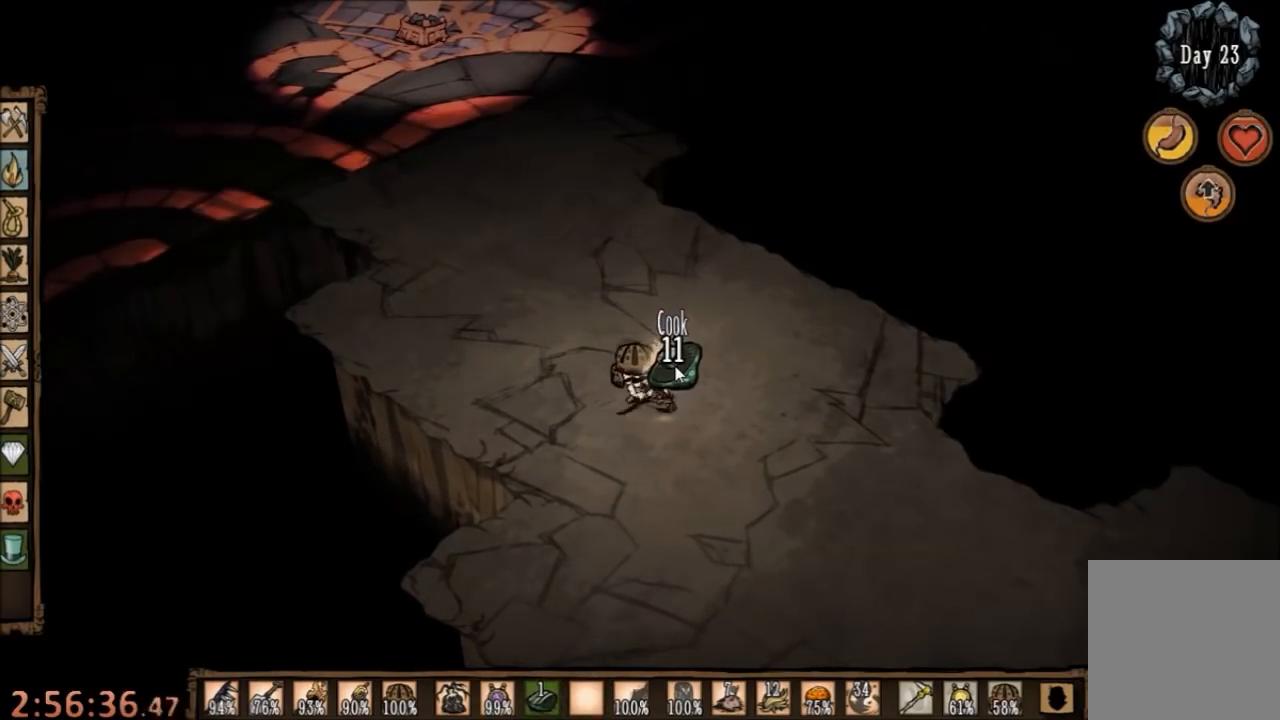
{"keys": [], "mouse": [], "events": [[134, "mouse_left", "down"], [200, "mouse_left", "up"], [267, "mouse_left", "down"], [400, "mouse_left", "up"]]}
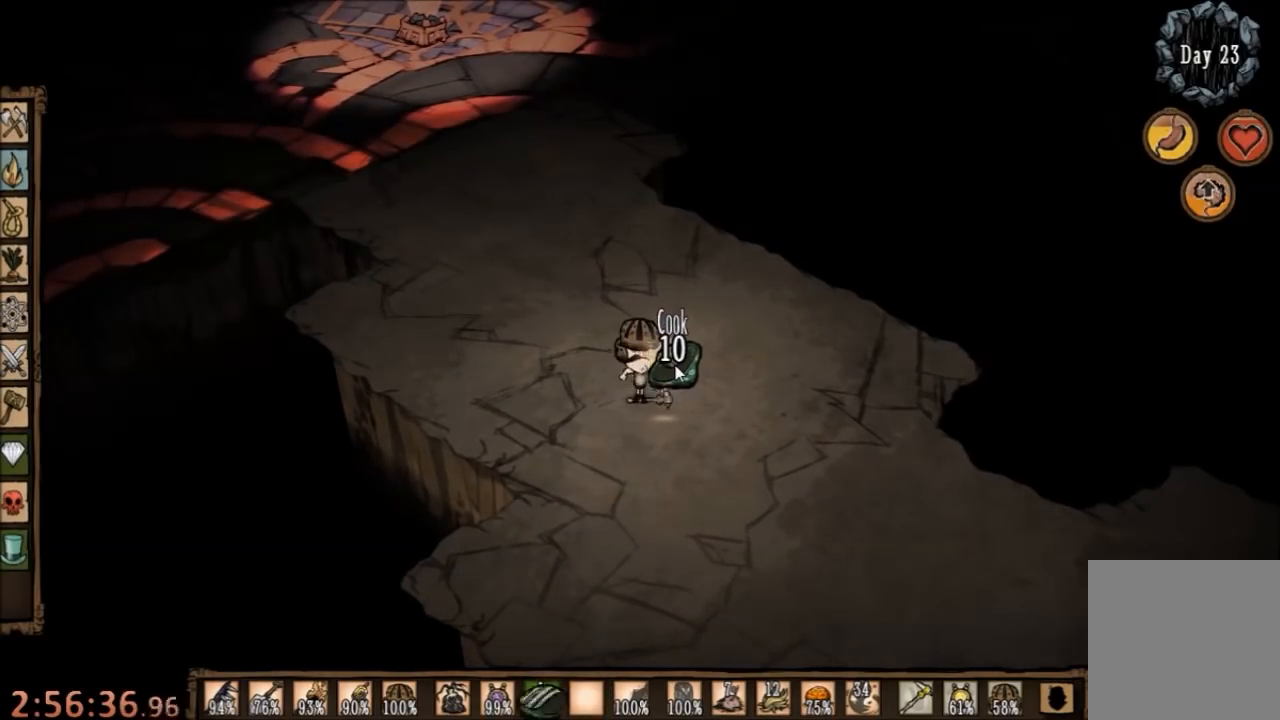
{"keys": [], "mouse": [], "events": []}
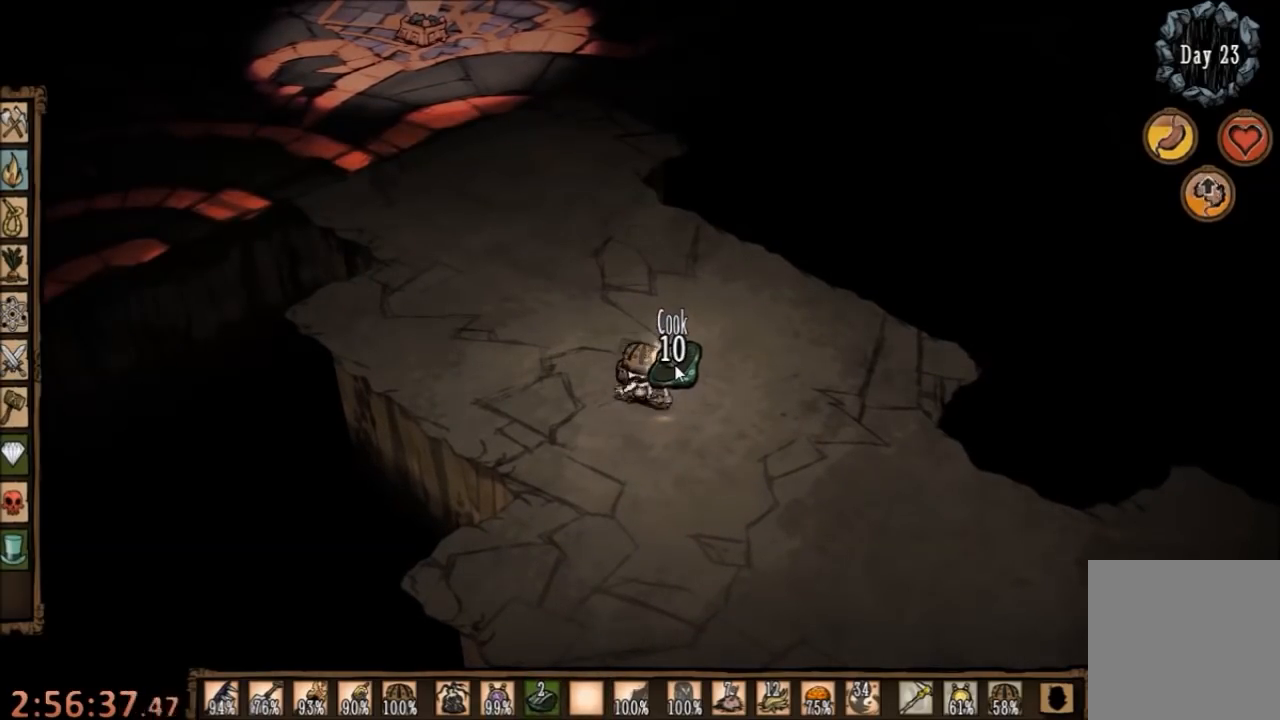
{"keys": [], "mouse": ["left"], "events": [[467, "mouse_left", "down"]]}
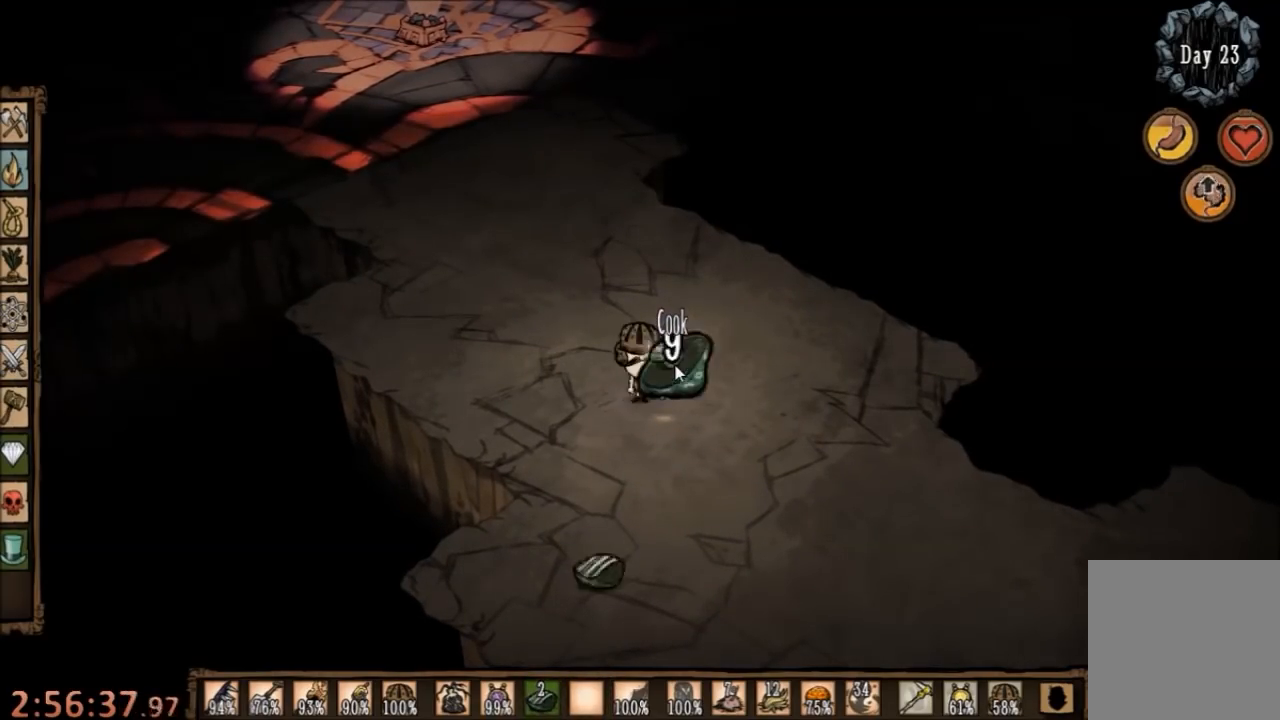
{"keys": [], "mouse": [], "events": [[34, "mouse_left", "up"], [100, "mouse_left", "down"], [200, "mouse_left", "up"]]}
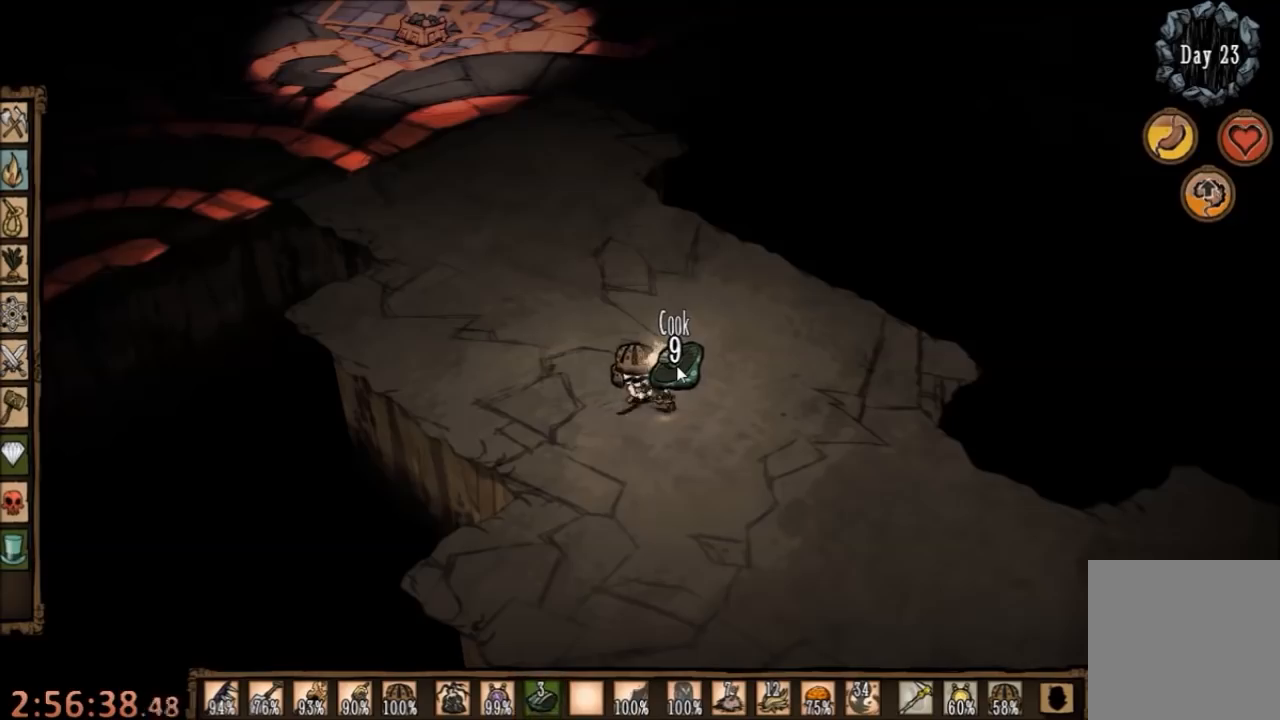
{"keys": [], "mouse": [], "events": []}
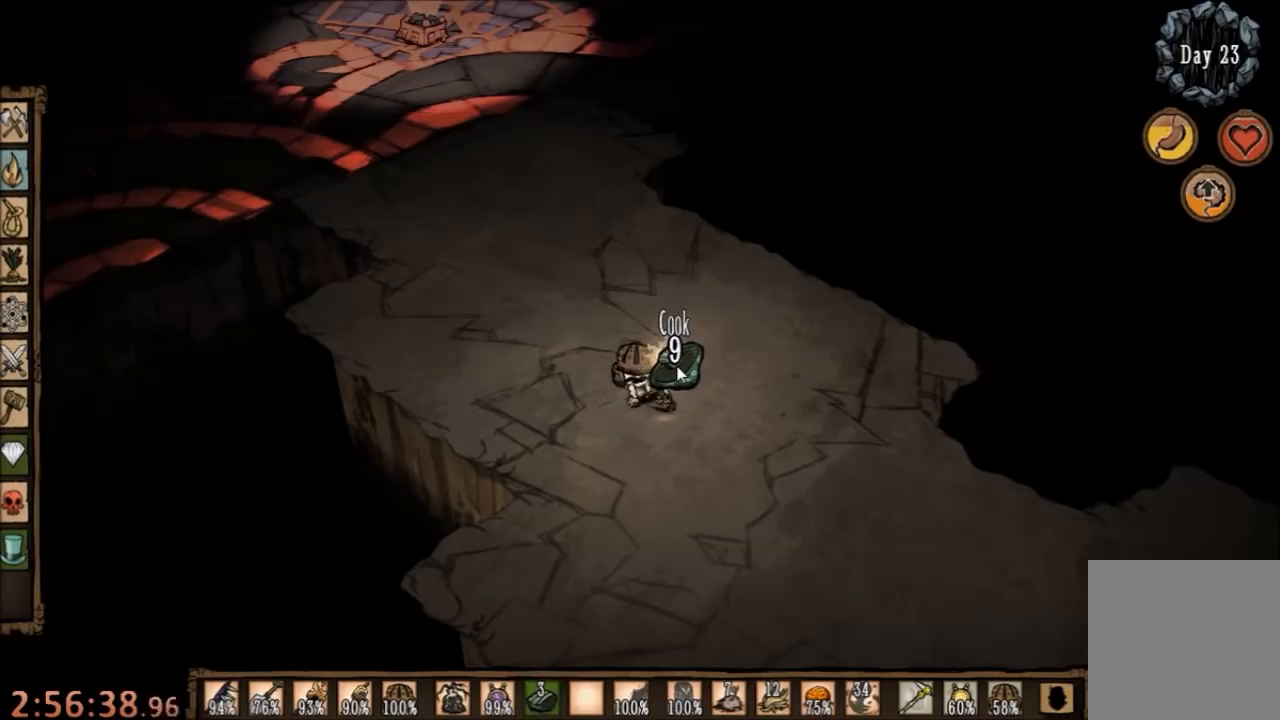
{"keys": [], "mouse": ["left"], "events": [[67, "mouse_left", "down"], [167, "mouse_left", "up"], [234, "mouse_left", "down"], [367, "mouse_left", "up"], [434, "mouse_left", "down"]]}
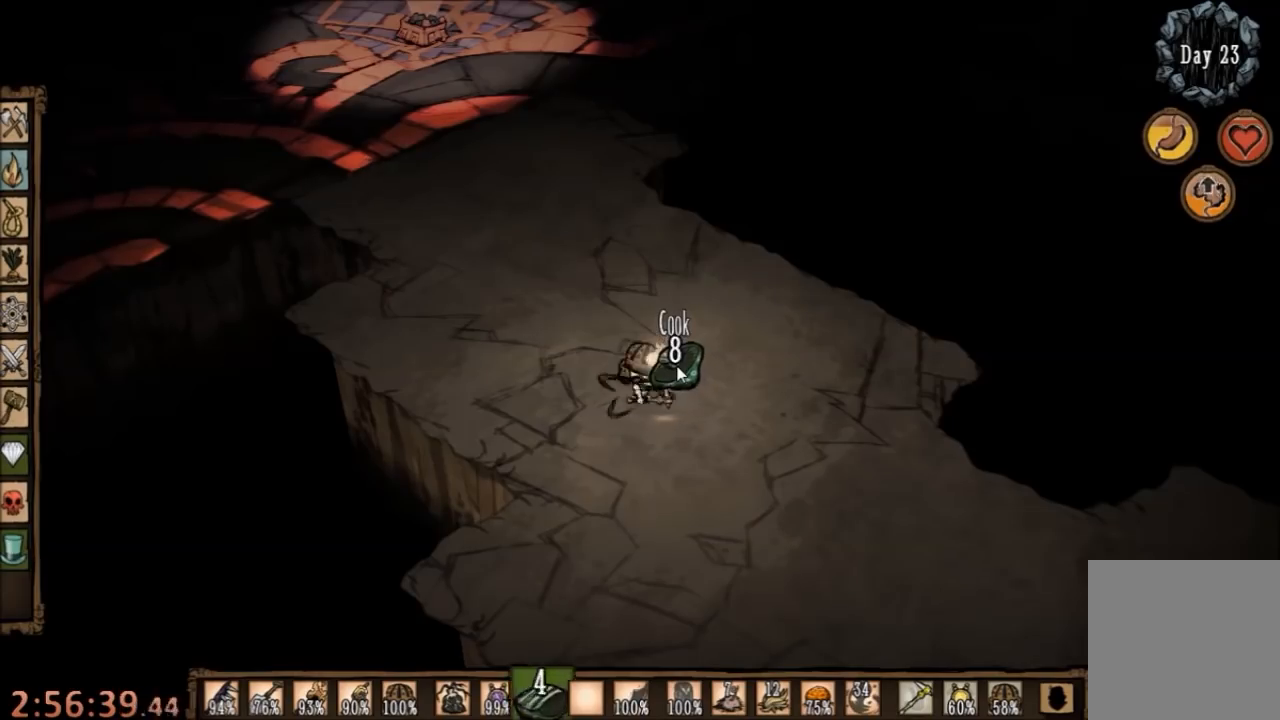
{"keys": [], "mouse": [], "events": [[67, "mouse_left", "up"]]}
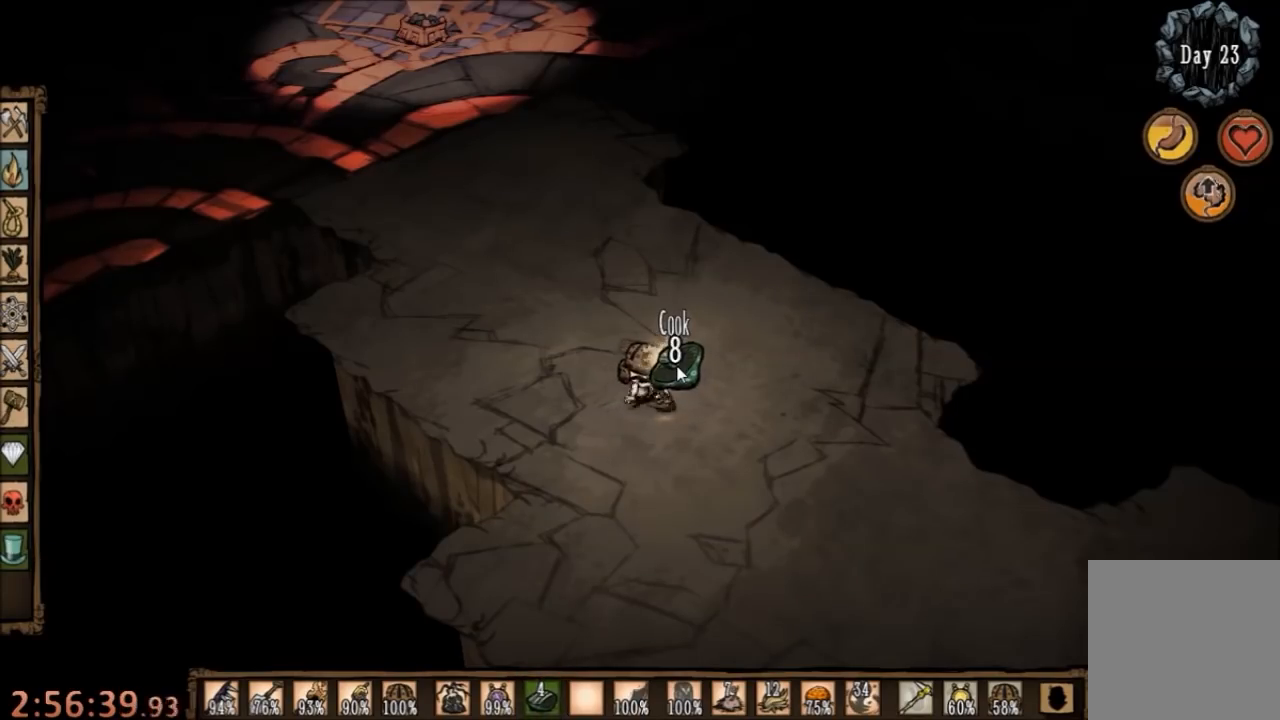
{"keys": [], "mouse": ["left"], "events": [[200, "mouse_left", "down"], [300, "mouse_left", "up"], [367, "mouse_left", "down"], [467, "mouse_left", "up"], [500, "mouse_left", "down"]]}
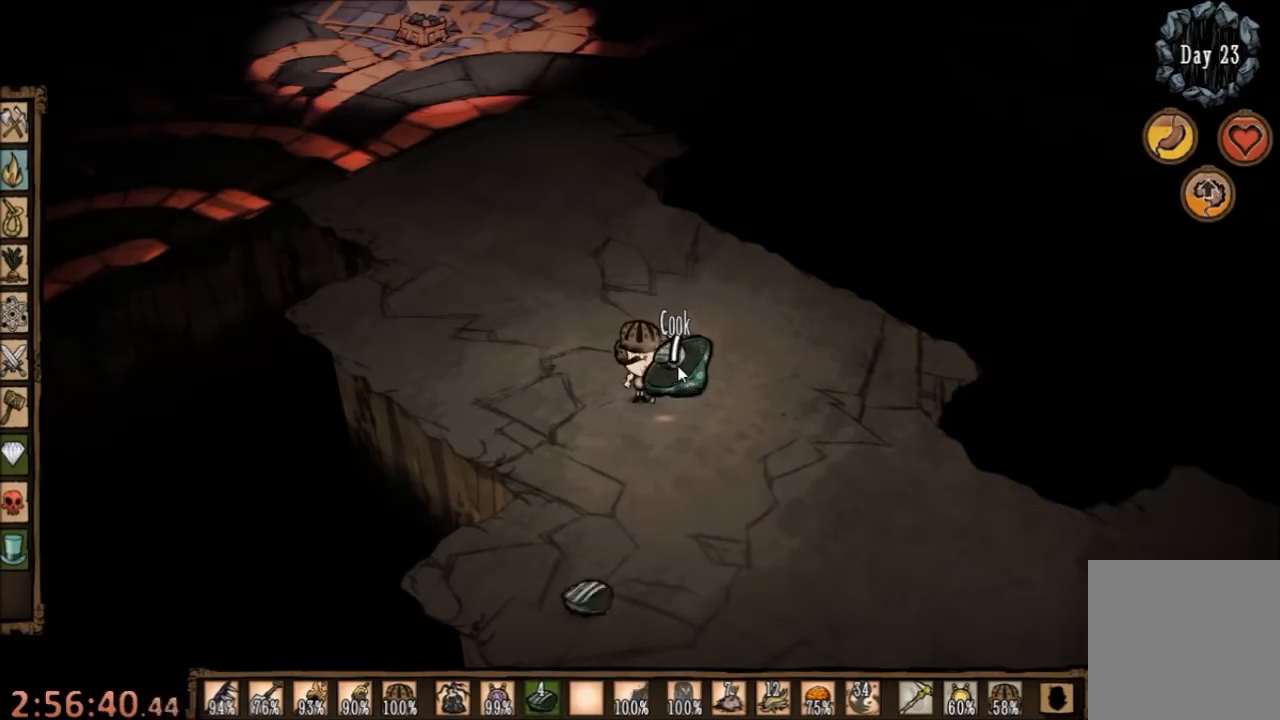
{"keys": [], "mouse": [], "events": [[134, "mouse_left", "up"]]}
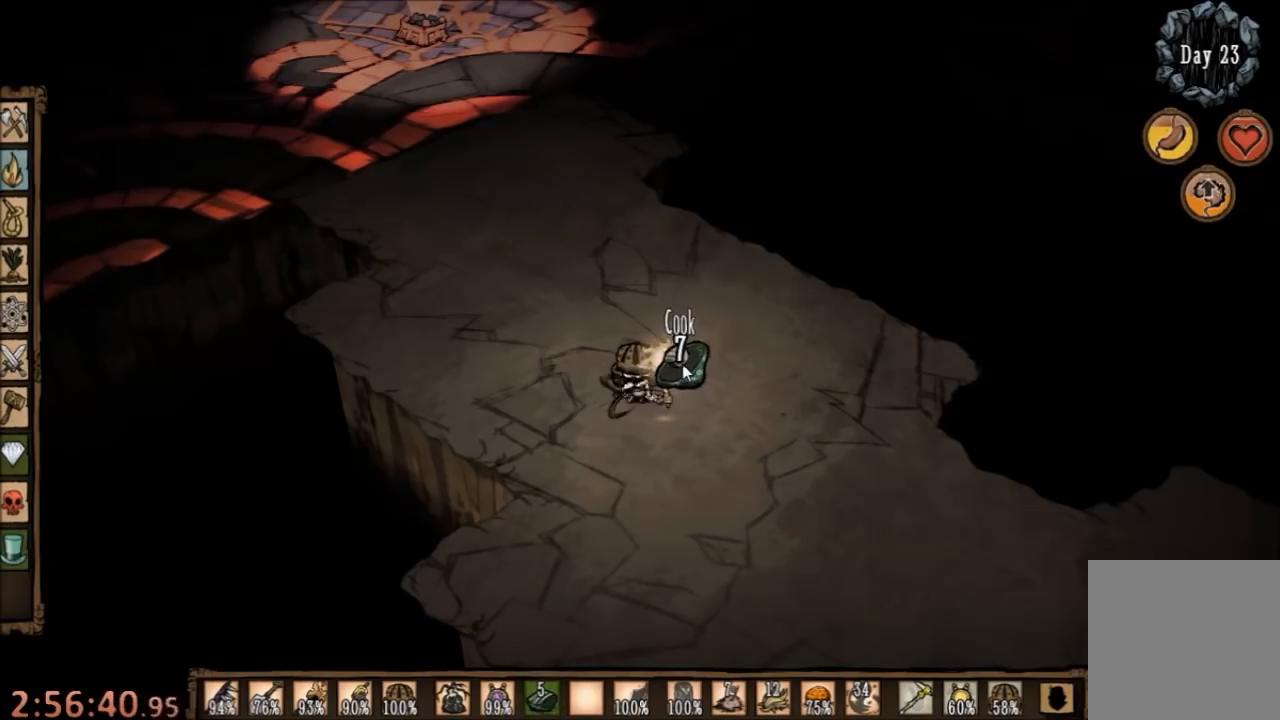
{"keys": [], "mouse": [], "events": []}
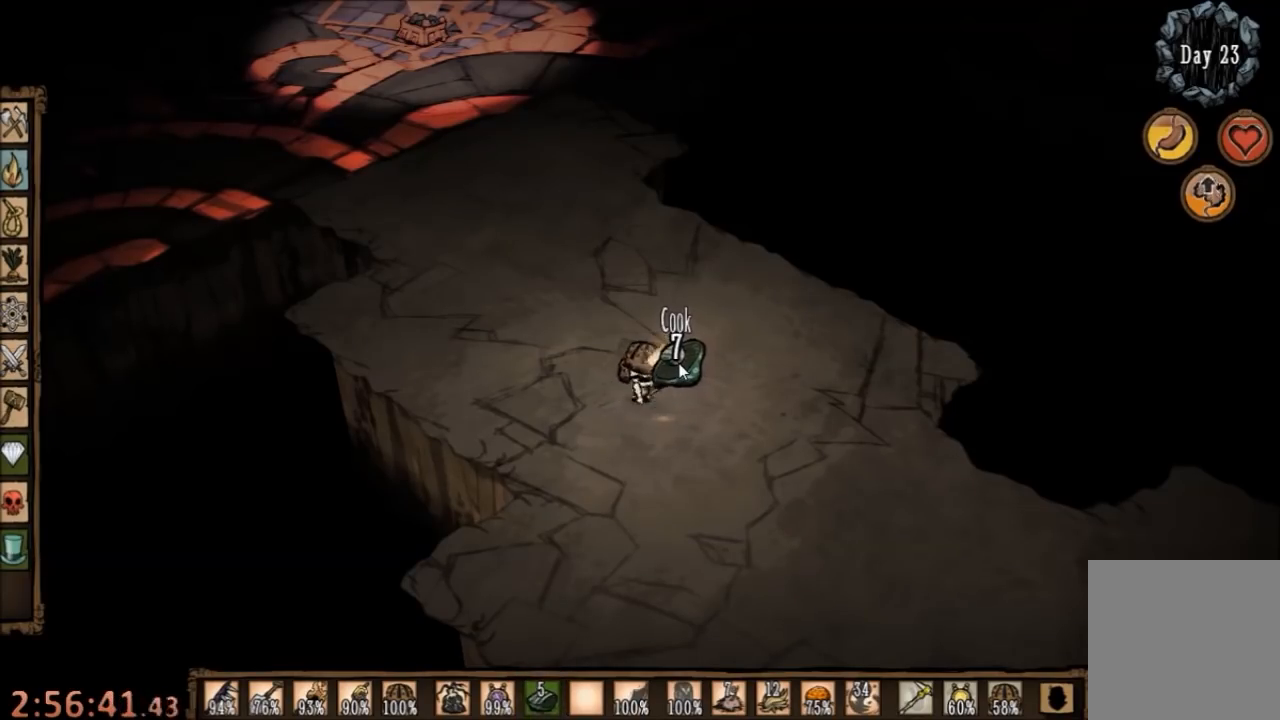
{"keys": [], "mouse": [], "events": [[134, "mouse_left", "down"], [167, "mouse_left", "up"], [234, "mouse_left", "down"], [300, "mouse_left", "up"]]}
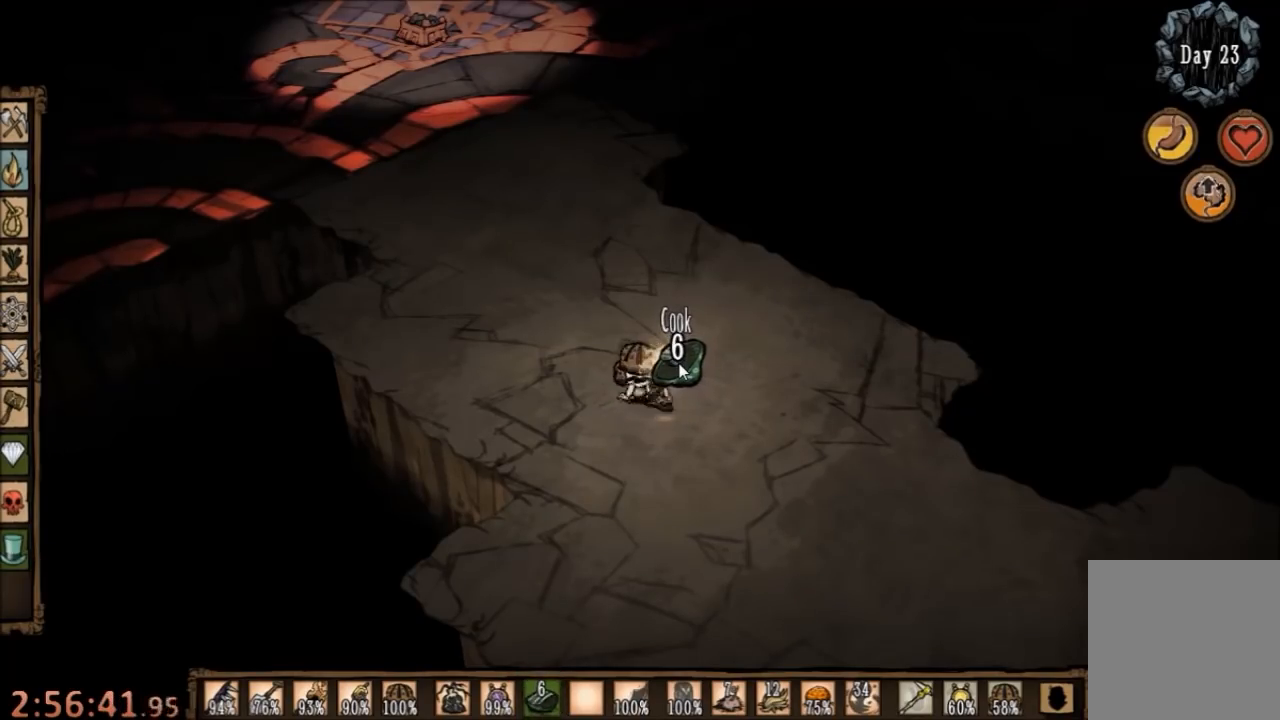
{"keys": [], "mouse": [], "events": []}
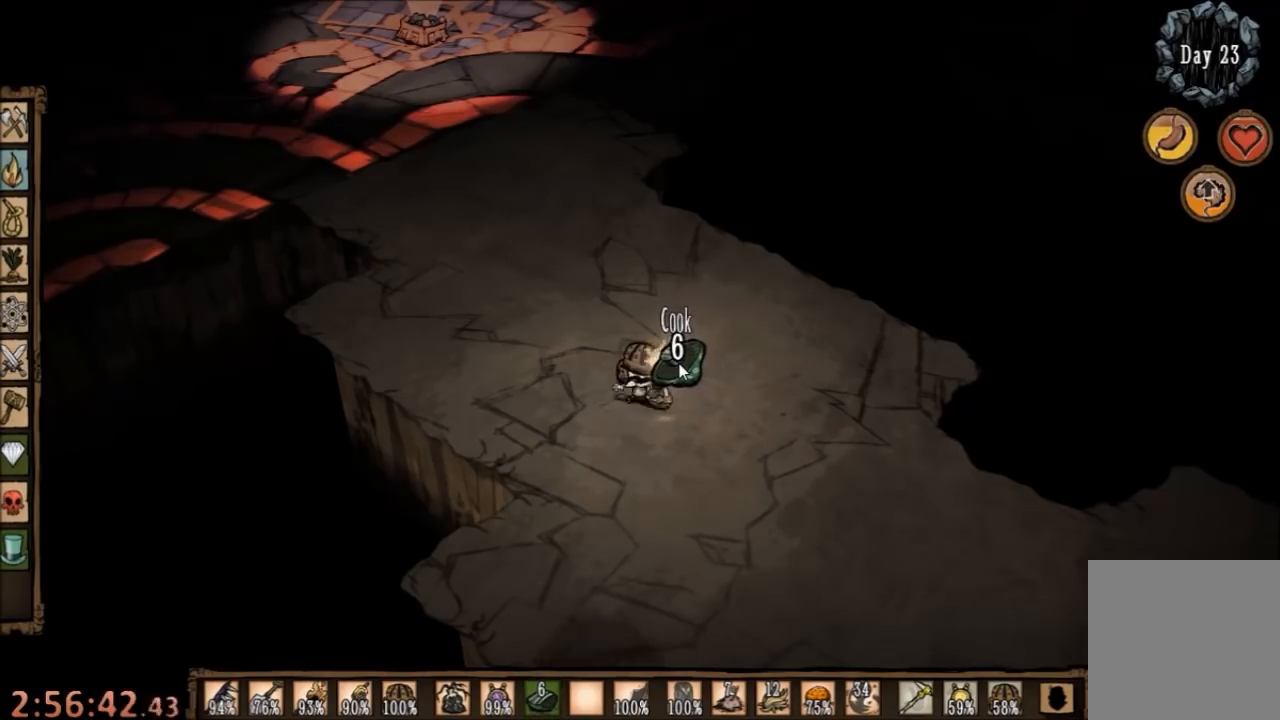
{"keys": [], "mouse": ["left"], "events": [[167, "mouse_left", "down"], [234, "mouse_left", "up"], [334, "mouse_left", "down"], [400, "mouse_left", "up"], [467, "mouse_left", "down"]]}
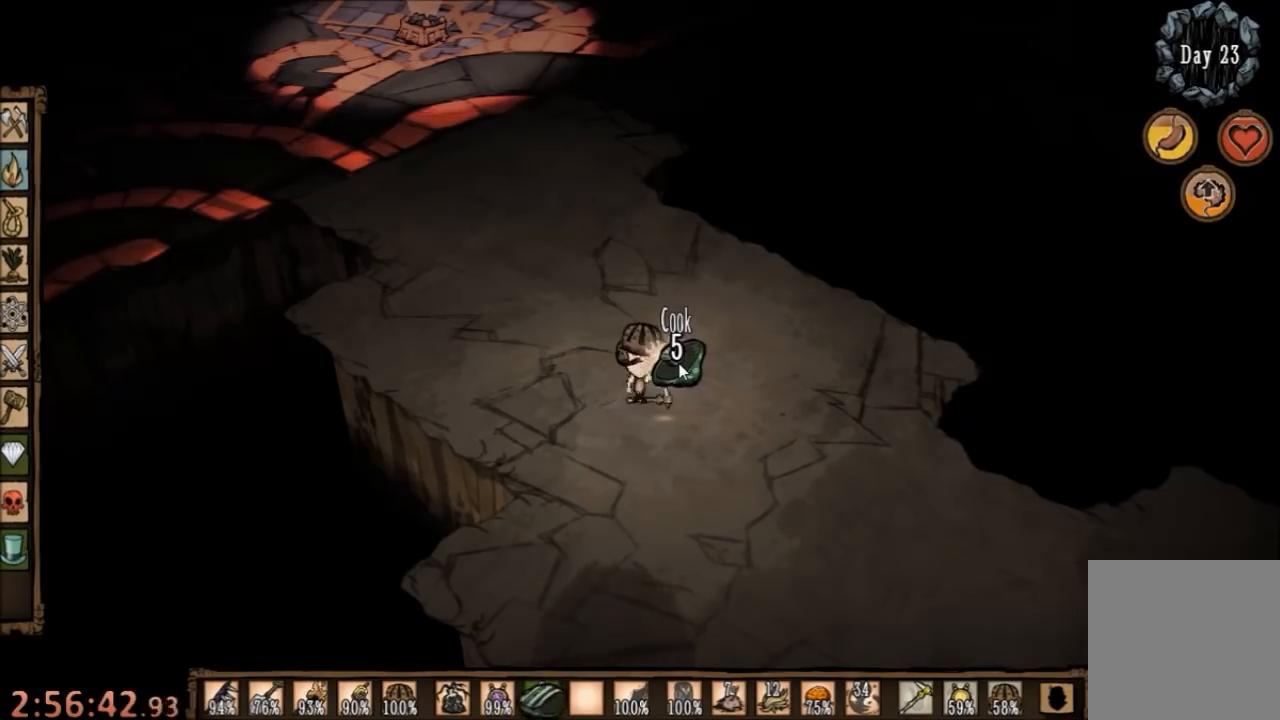
{"keys": [], "mouse": [], "events": [[67, "mouse_left", "up"]]}